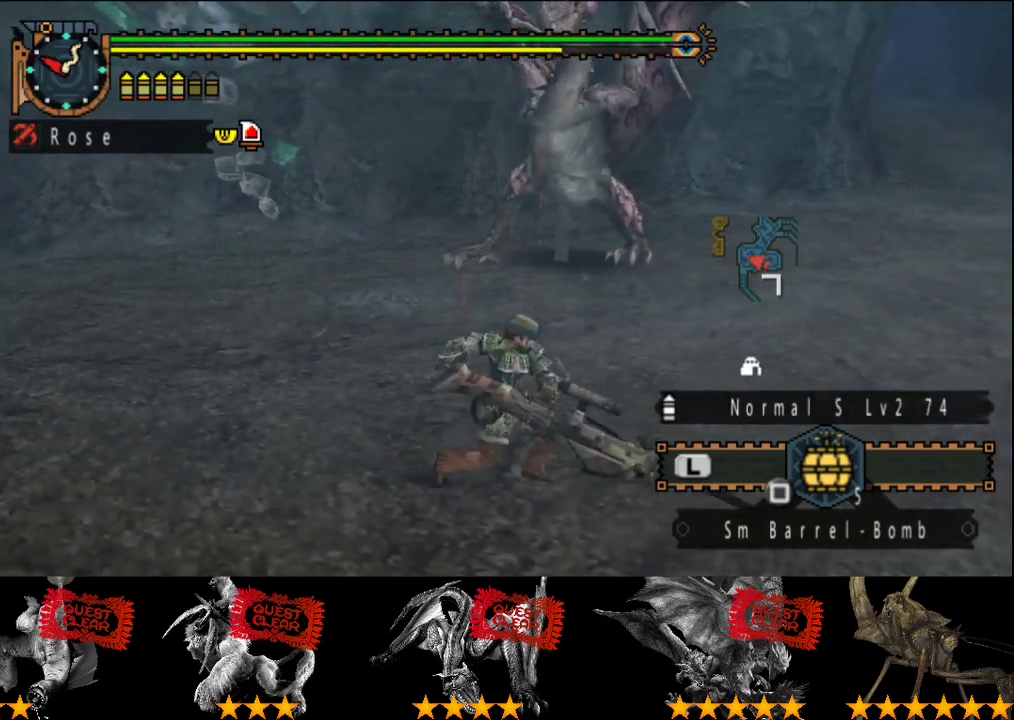
Gameplay with a controller (PlayStation layout); each line is a JSON object with the inputs held at the frame after it. "events" lists button and stick changes between this image and that frame as [ms after this image, input, new state], when the widget could be followed in between. This overlay highlights the sticks when they move; stick clicks (L3 R3) are not distinguishable. Not read: CROSS L3 R3.
{"buttons": [], "left_stick": "right", "right_stick": "center", "events": [[100, "left_stick", "center"], [233, "left_stick", "up"], [300, "left_stick", "up-right"], [367, "left_stick", "right"]]}
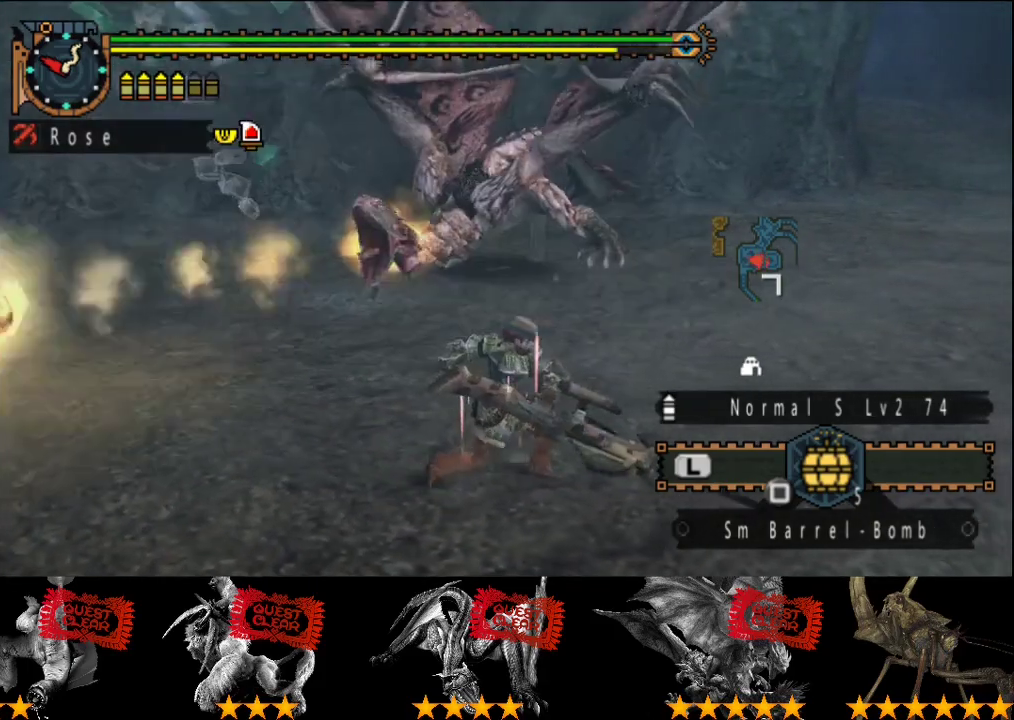
{"buttons": [], "left_stick": "center", "right_stick": "center", "events": [[67, "left_stick", "up-right"], [133, "left_stick", "up"], [200, "CIRCLE", "down"], [300, "CIRCLE", "up"], [333, "R2", "down"], [350, "left_stick", "up-left"], [400, "R2", "up"], [400, "left_stick", "center"]]}
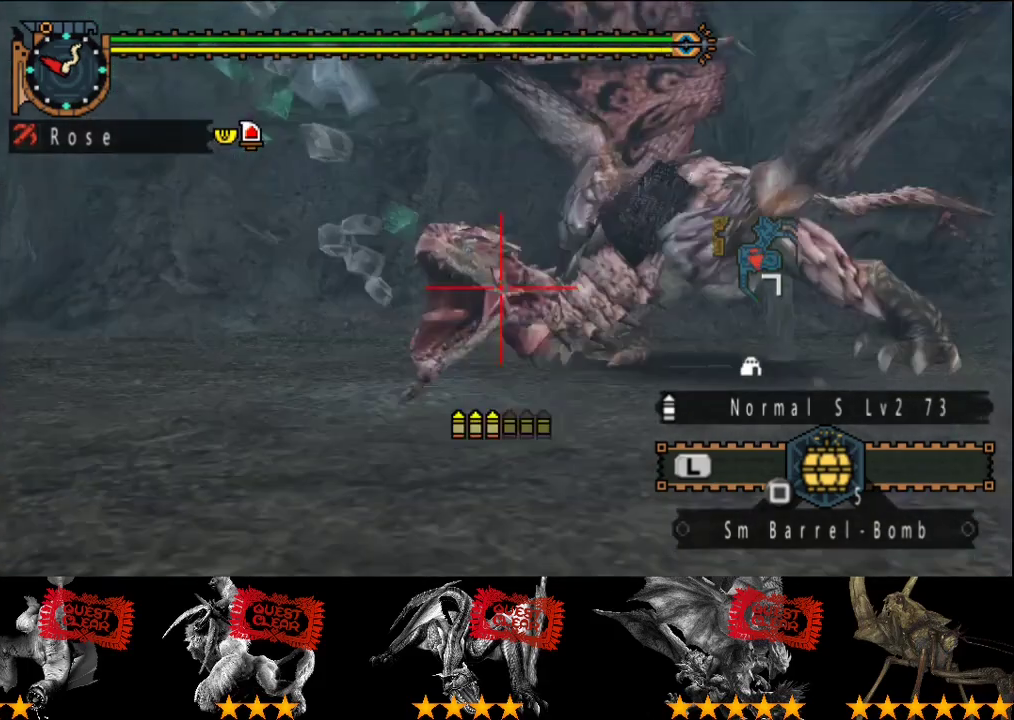
{"buttons": ["CIRCLE"], "left_stick": "up-left", "right_stick": "center", "events": [[233, "CIRCLE", "down"], [333, "CIRCLE", "up"], [417, "left_stick", "up"], [467, "CIRCLE", "down"], [467, "left_stick", "up-left"]]}
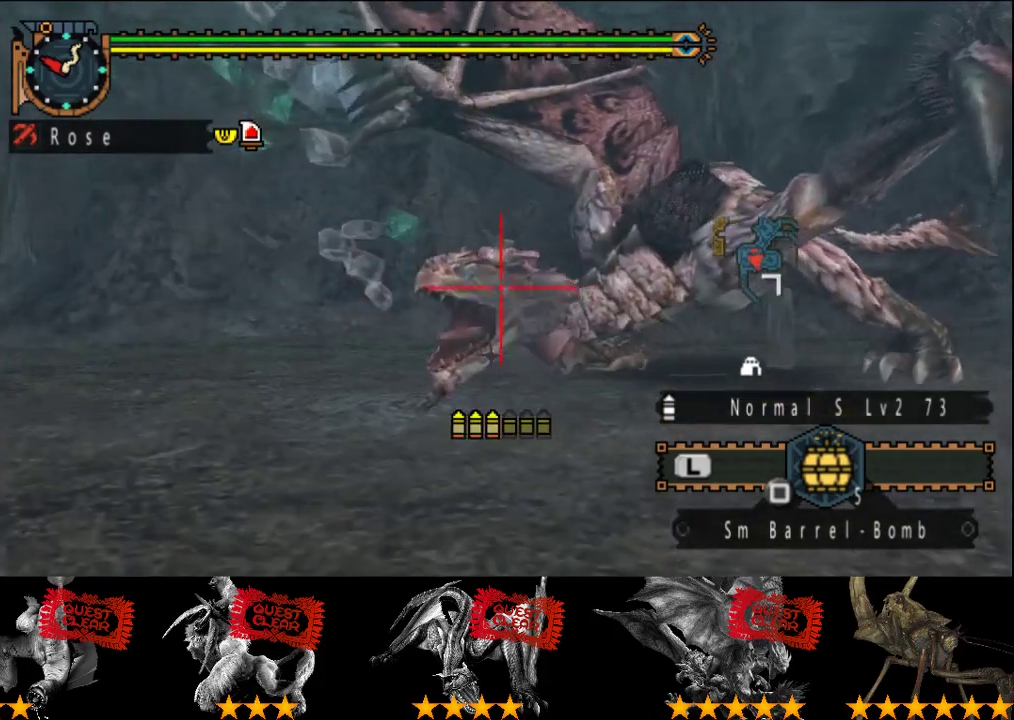
{"buttons": ["CIRCLE"], "left_stick": "center", "right_stick": "center", "events": [[33, "CIRCLE", "up"], [100, "CIRCLE", "down"], [150, "CIRCLE", "up"], [217, "CIRCLE", "down"], [283, "CIRCLE", "up"], [350, "CIRCLE", "down"], [350, "left_stick", "center"]]}
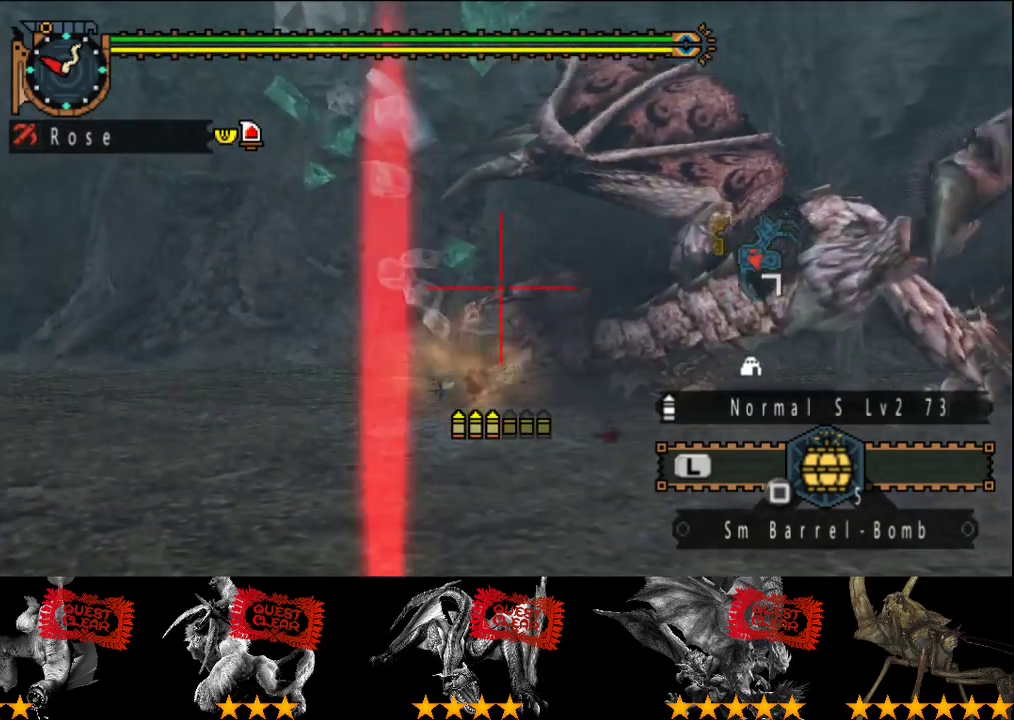
{"buttons": [], "left_stick": "right", "right_stick": "center", "events": [[17, "CIRCLE", "up"], [83, "CIRCLE", "down"], [150, "CIRCLE", "up"], [217, "CIRCLE", "down"], [283, "CIRCLE", "up"], [467, "left_stick", "right"]]}
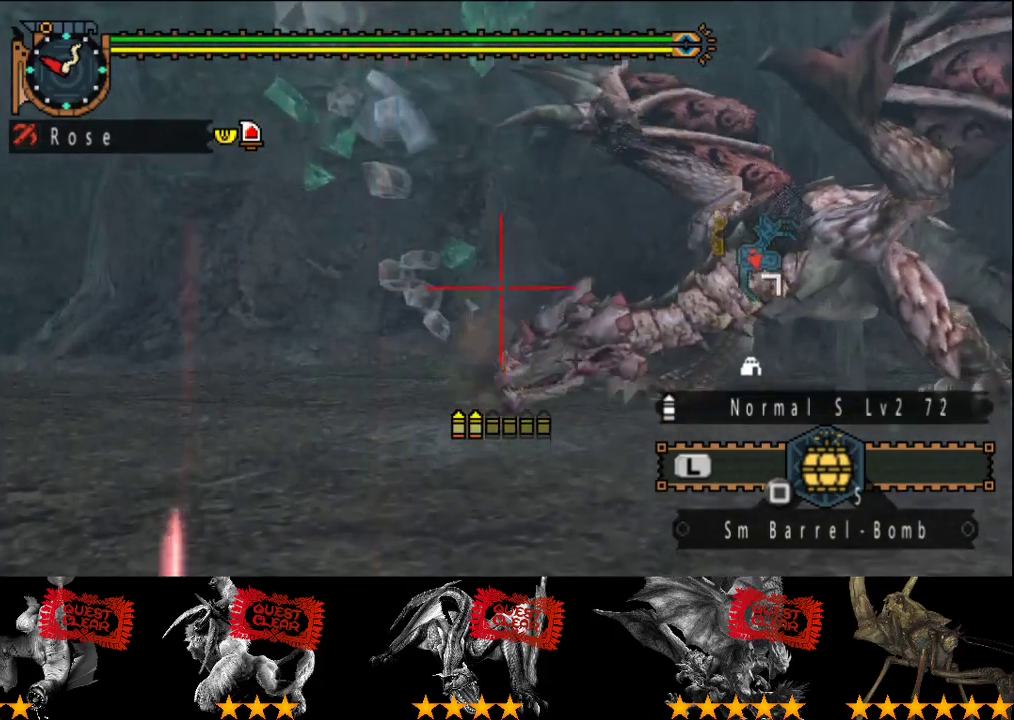
{"buttons": ["CIRCLE"], "left_stick": "center", "right_stick": "center", "events": [[33, "left_stick", "up-right"], [133, "CIRCLE", "down"], [300, "CIRCLE", "up"], [367, "CIRCLE", "down"], [367, "left_stick", "center"]]}
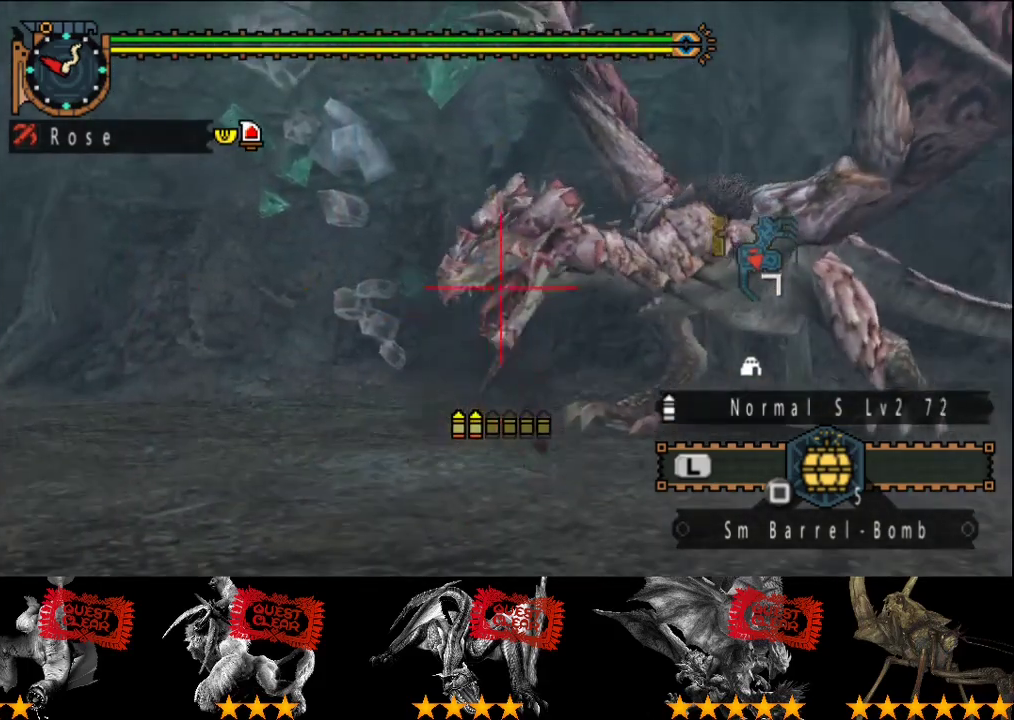
{"buttons": [], "left_stick": "down-right", "right_stick": "center", "events": [[33, "CIRCLE", "up"], [100, "CIRCLE", "down"], [167, "CIRCLE", "up"], [433, "left_stick", "down-right"]]}
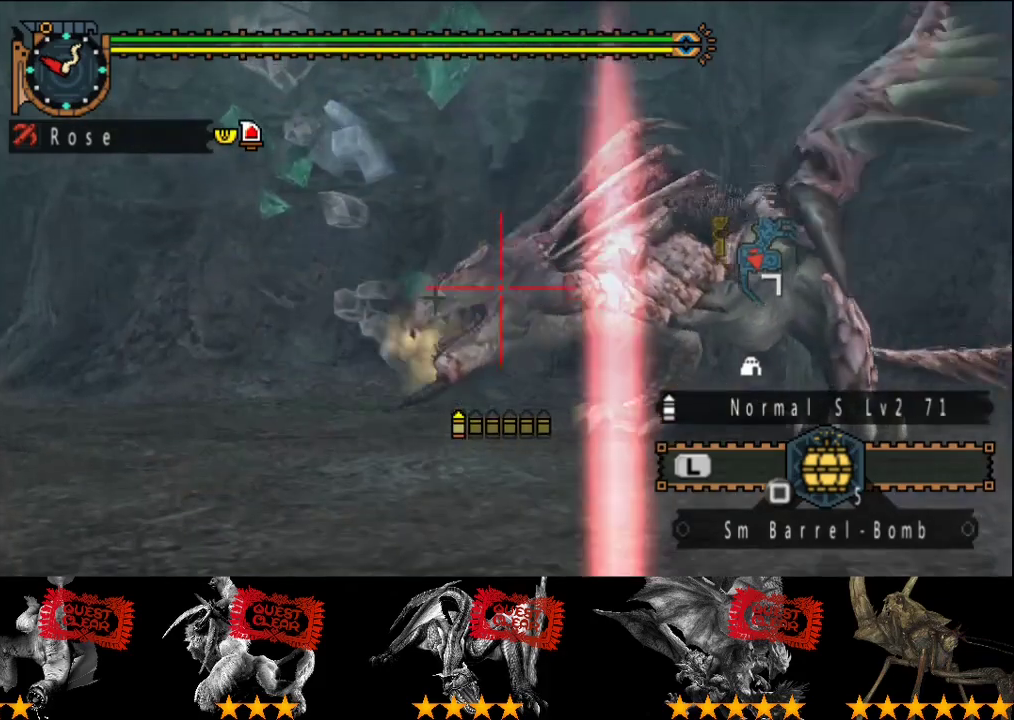
{"buttons": ["R2"], "left_stick": "center", "right_stick": "center", "events": [[50, "CIRCLE", "down"], [50, "left_stick", "right"], [150, "CIRCLE", "up"], [217, "CIRCLE", "down"], [217, "left_stick", "center"], [417, "R2", "down"], [450, "CIRCLE", "up"]]}
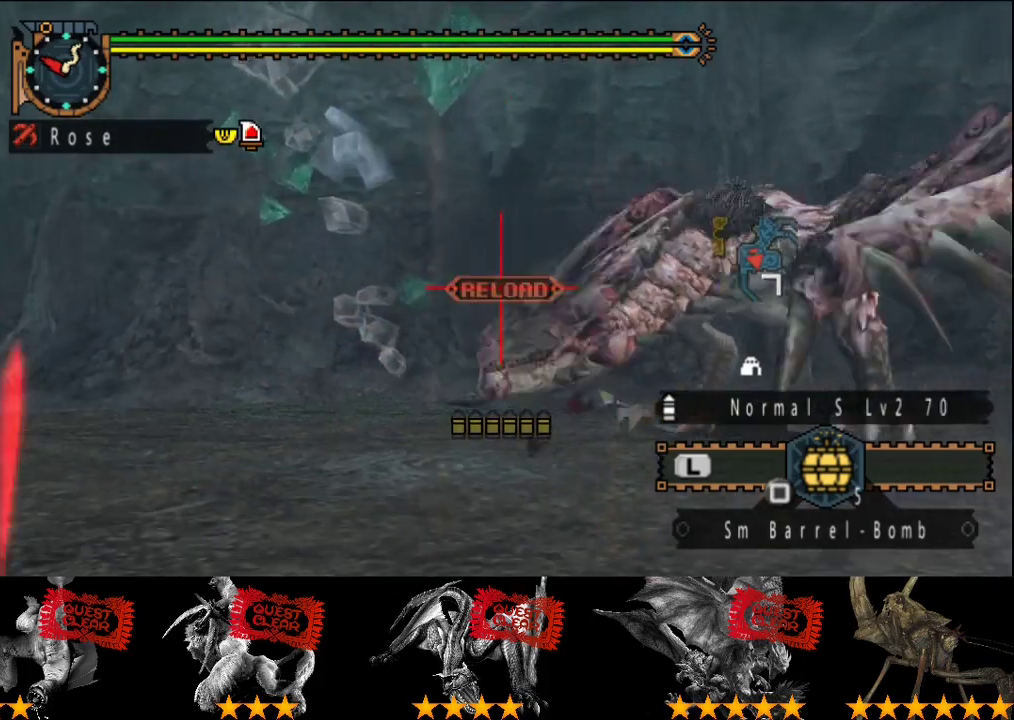
{"buttons": [], "left_stick": "right", "right_stick": "center", "events": [[17, "R2", "up"], [150, "left_stick", "right"]]}
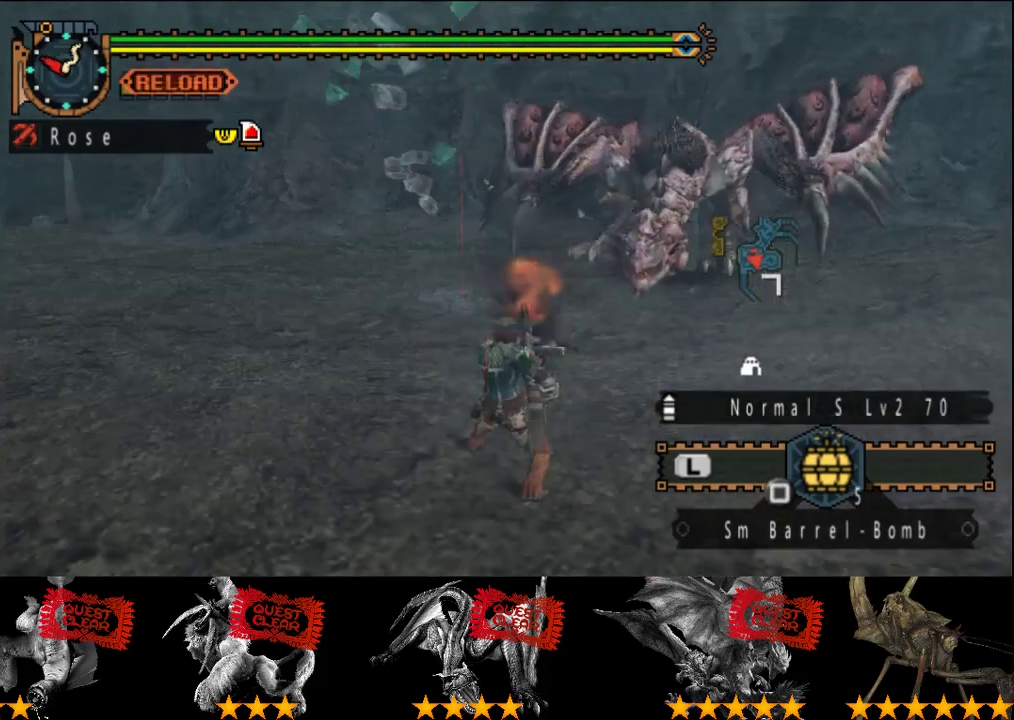
{"buttons": [], "left_stick": "right", "right_stick": "center", "events": []}
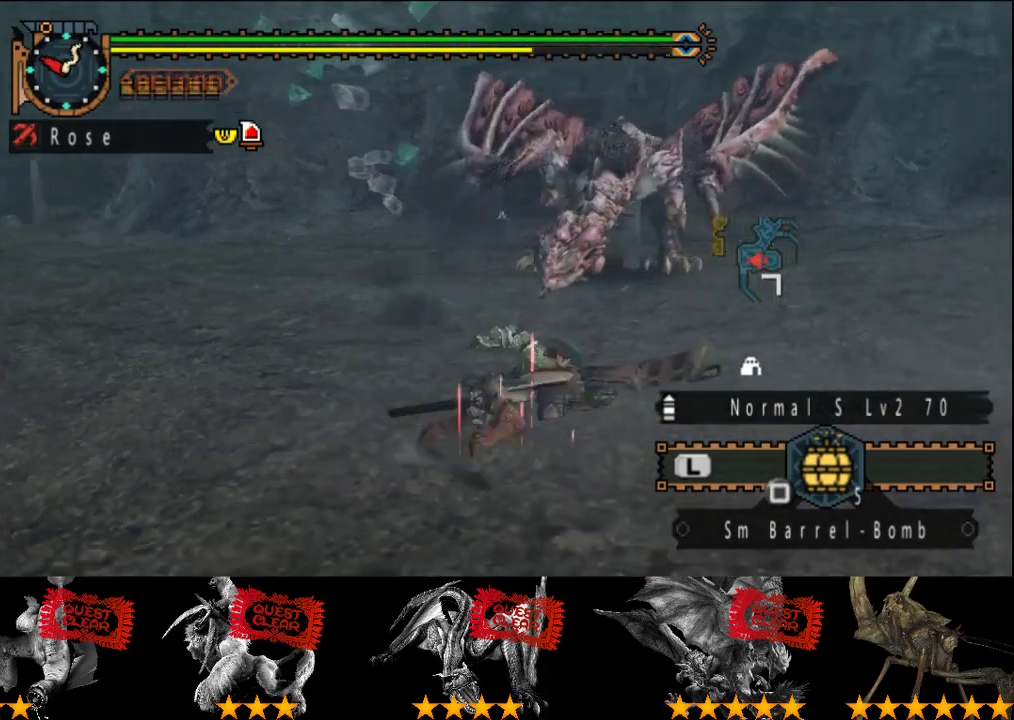
{"buttons": [], "left_stick": "right", "right_stick": "center", "events": []}
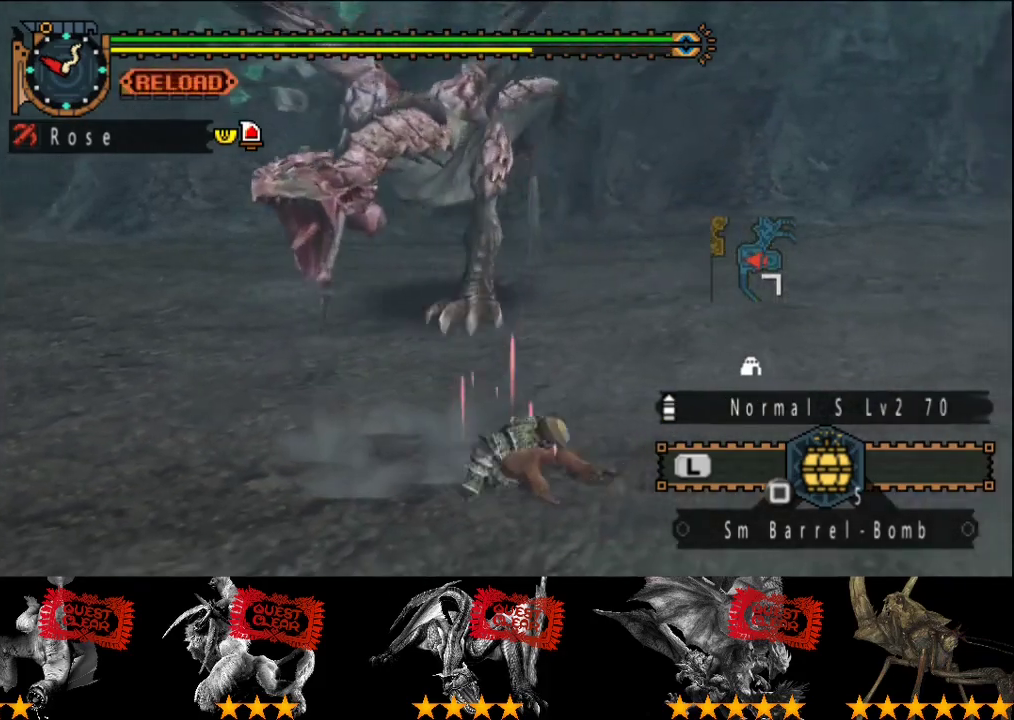
{"buttons": [], "left_stick": "right", "right_stick": "center", "events": [[233, "left_stick", "down-right"], [367, "left_stick", "right"]]}
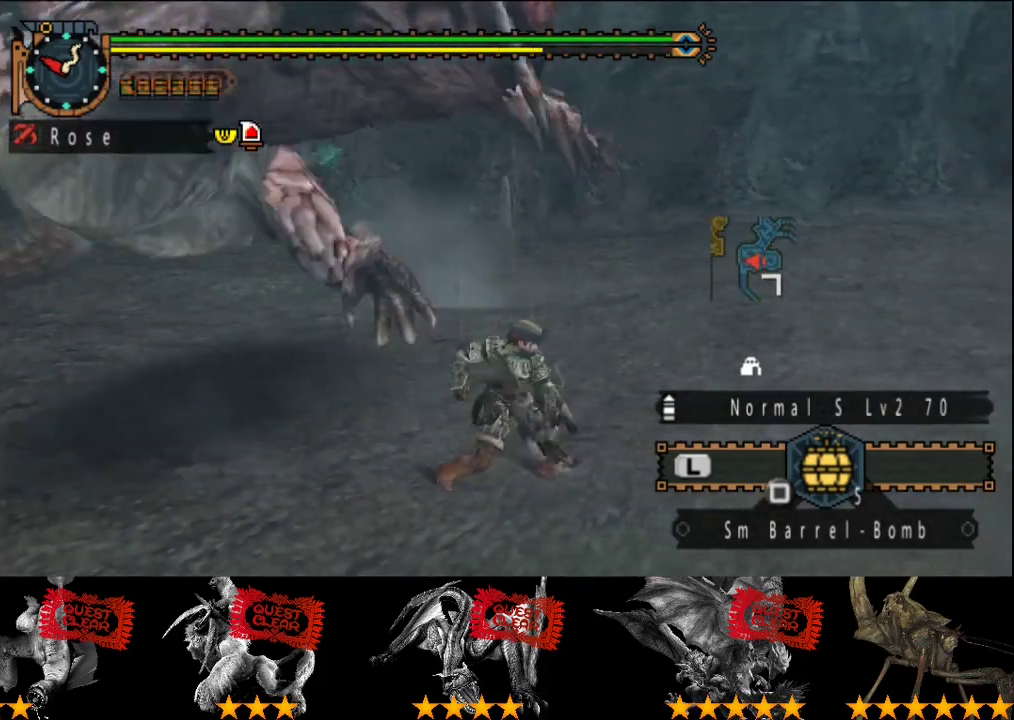
{"buttons": [], "left_stick": "center", "right_stick": "left", "events": [[100, "left_stick", "down-right"], [367, "right_stick", "left"], [467, "left_stick", "center"]]}
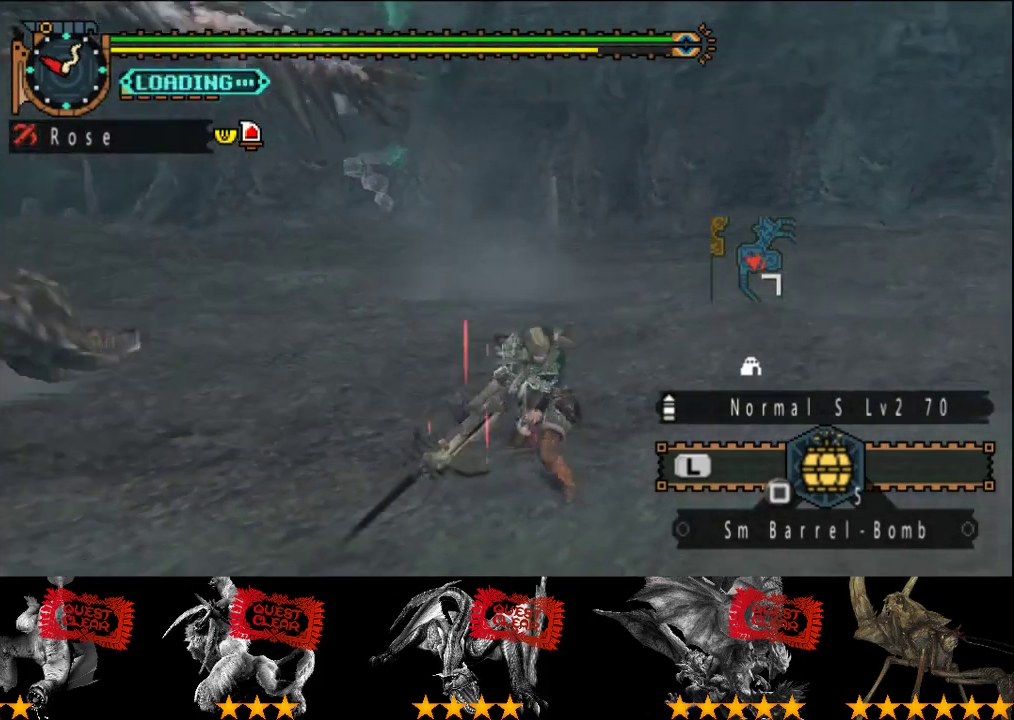
{"buttons": [], "left_stick": "center", "right_stick": "left", "events": []}
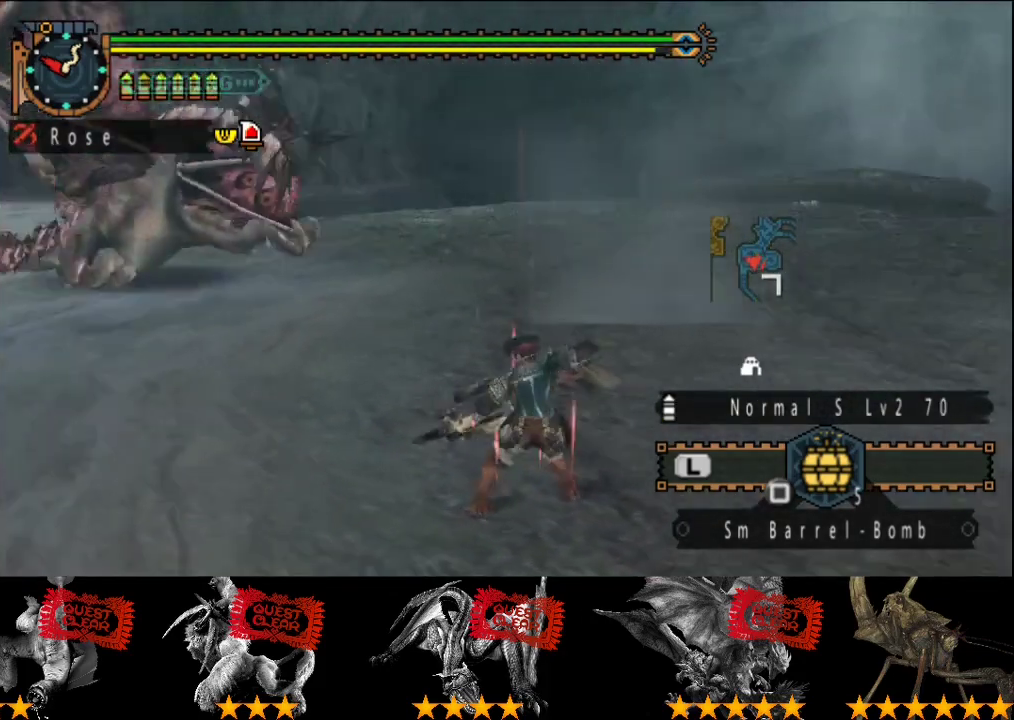
{"buttons": [], "left_stick": "up", "right_stick": "center", "events": [[83, "right_stick", "center"], [217, "left_stick", "up-left"], [350, "right_stick", "left"], [383, "left_stick", "up"], [483, "right_stick", "center"]]}
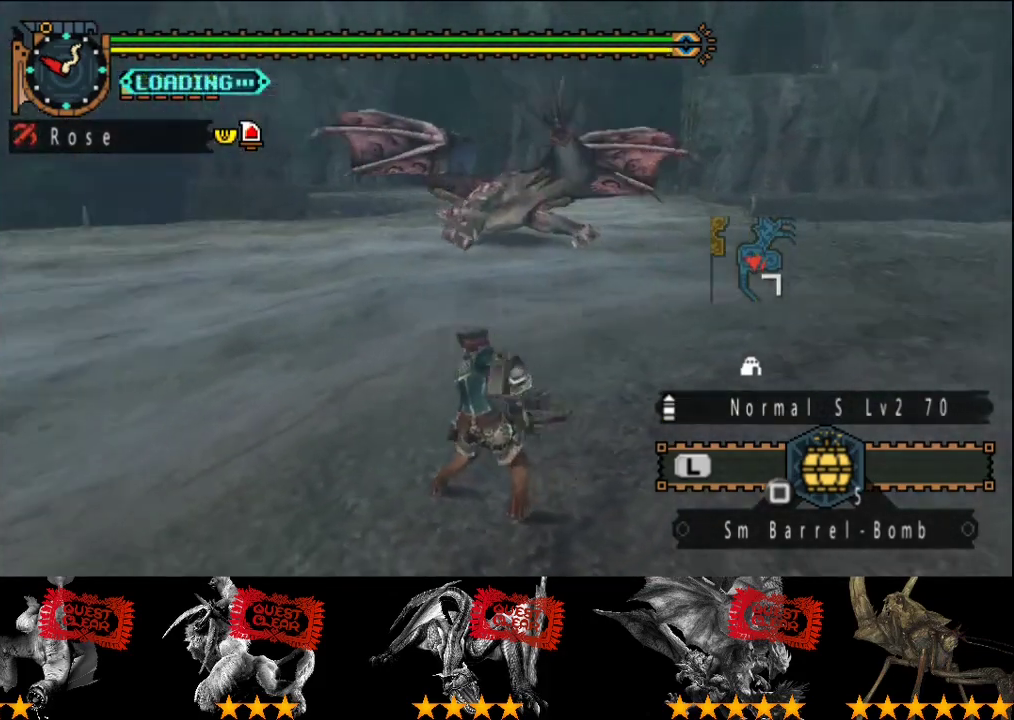
{"buttons": [], "left_stick": "up", "right_stick": "center", "events": []}
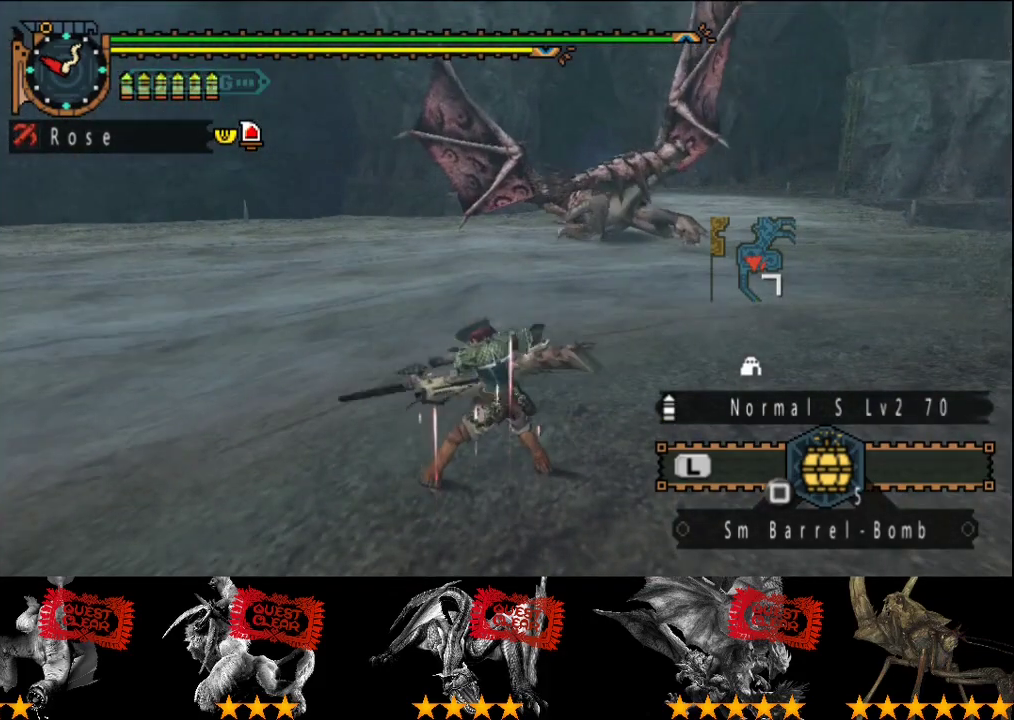
{"buttons": [], "left_stick": "up", "right_stick": "center", "events": []}
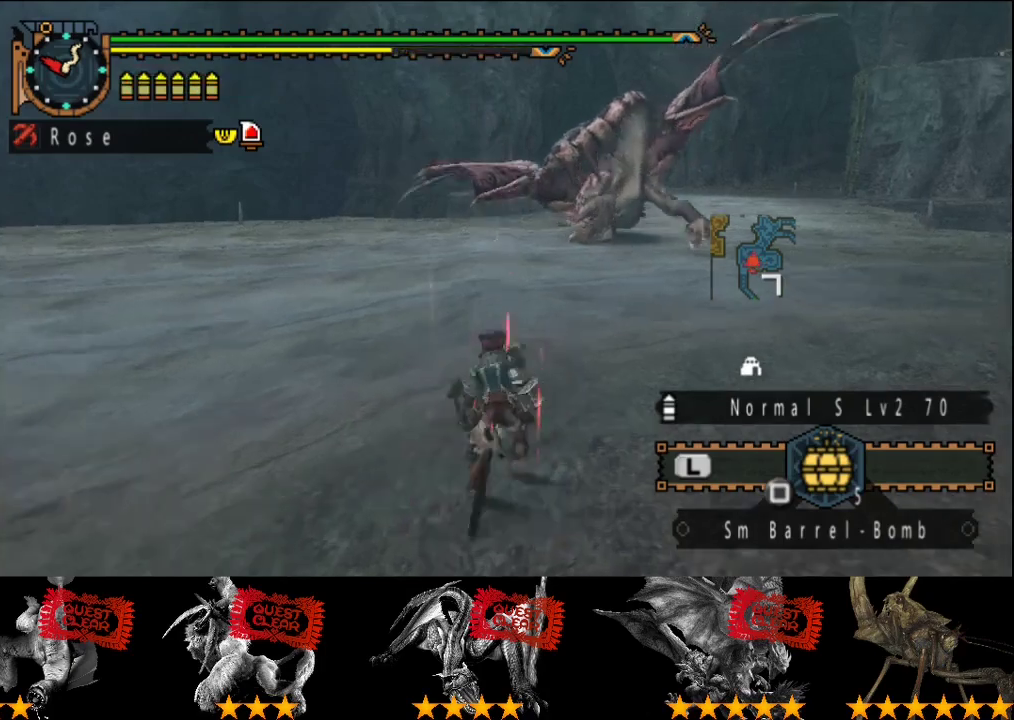
{"buttons": [], "left_stick": "up", "right_stick": "center", "events": [[133, "right_stick", "right"], [200, "right_stick", "center"]]}
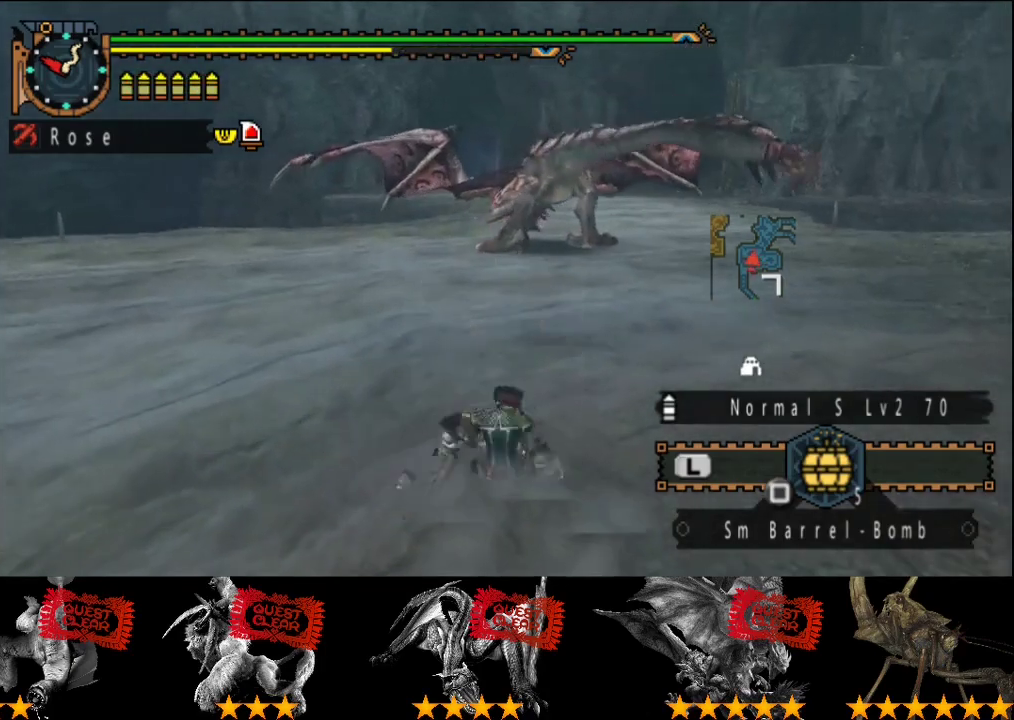
{"buttons": [], "left_stick": "up", "right_stick": "center", "events": []}
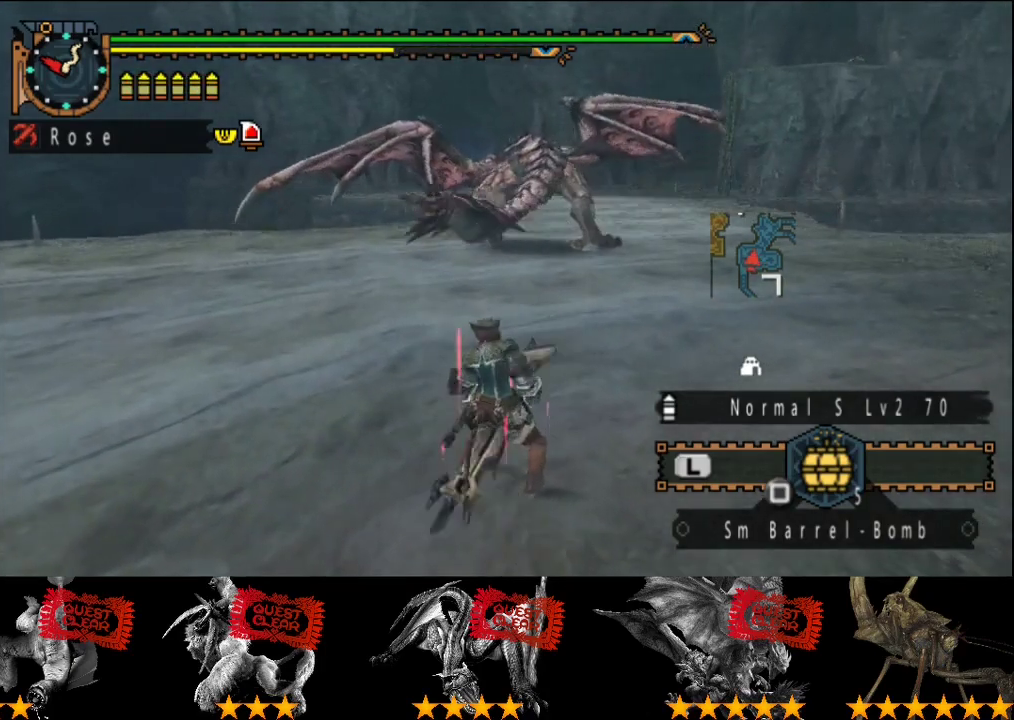
{"buttons": ["CIRCLE"], "left_stick": "up", "right_stick": "center", "events": [[350, "CIRCLE", "down"], [417, "CIRCLE", "up"], [483, "CIRCLE", "down"]]}
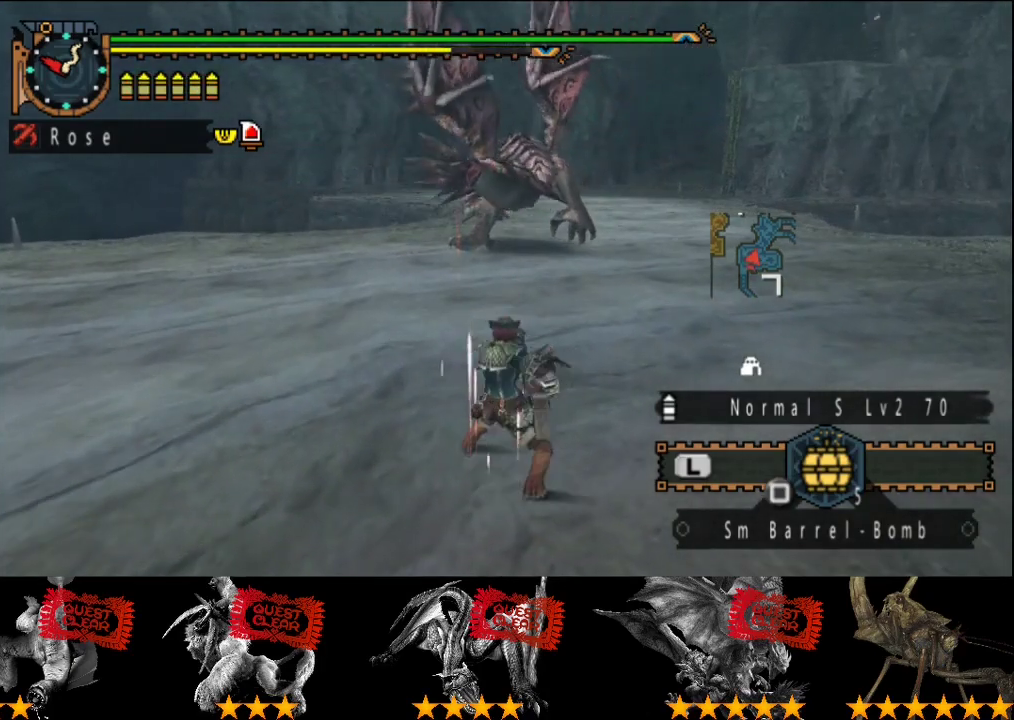
{"buttons": ["CIRCLE"], "left_stick": "up", "right_stick": "center", "events": [[50, "CIRCLE", "up"], [117, "CIRCLE", "down"], [217, "CIRCLE", "up"], [283, "CIRCLE", "down"]]}
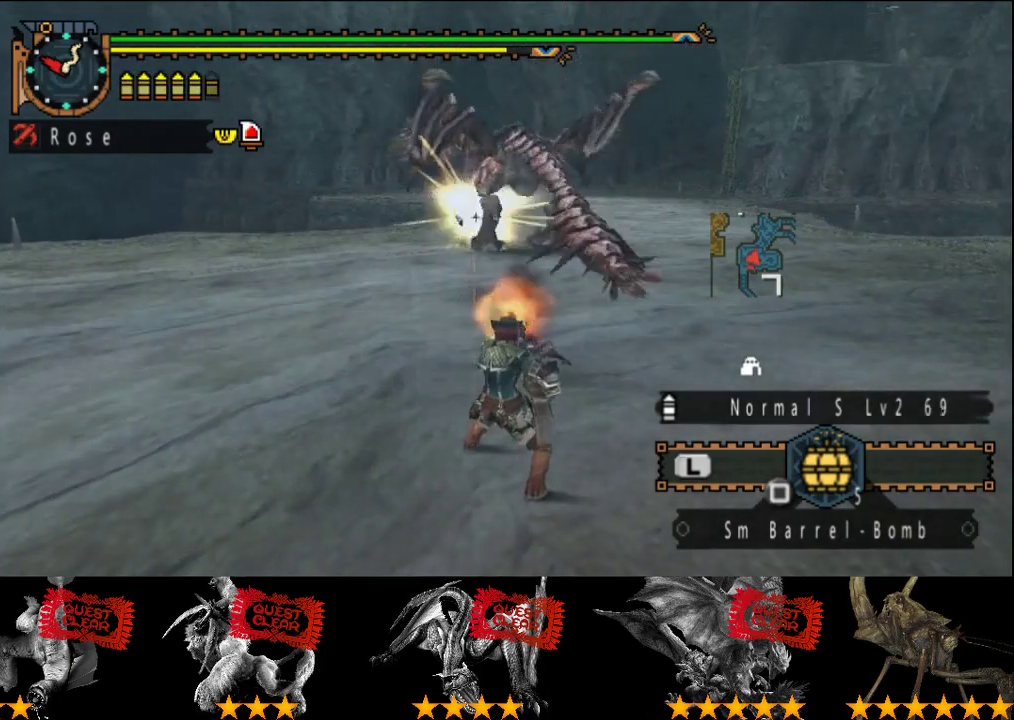
{"buttons": [], "left_stick": "up", "right_stick": "center", "events": [[17, "CIRCLE", "up"], [433, "CIRCLE", "down"], [500, "CIRCLE", "up"]]}
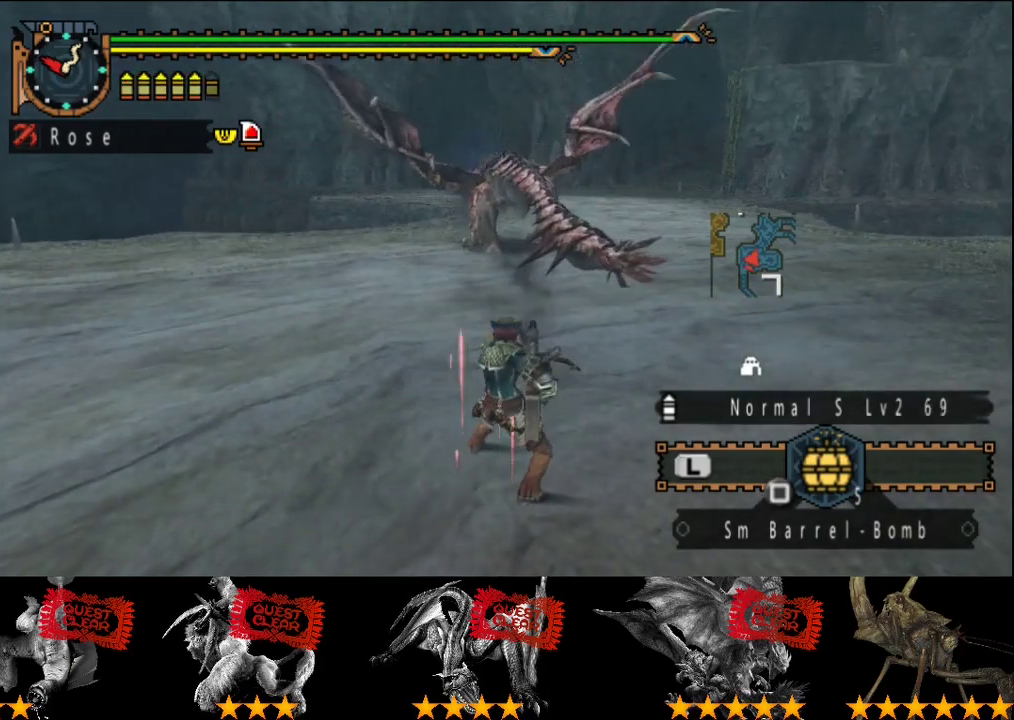
{"buttons": [], "left_stick": "up", "right_stick": "center", "events": [[67, "CIRCLE", "down"], [267, "CIRCLE", "up"]]}
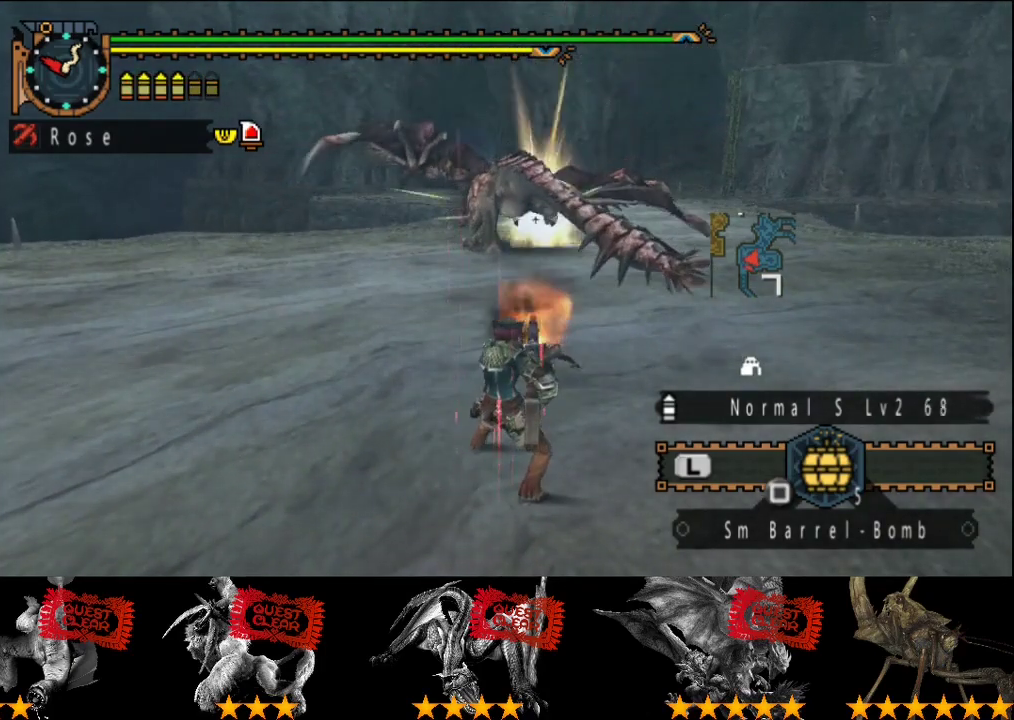
{"buttons": ["CIRCLE"], "left_stick": "up", "right_stick": "center", "events": [[383, "CIRCLE", "down"]]}
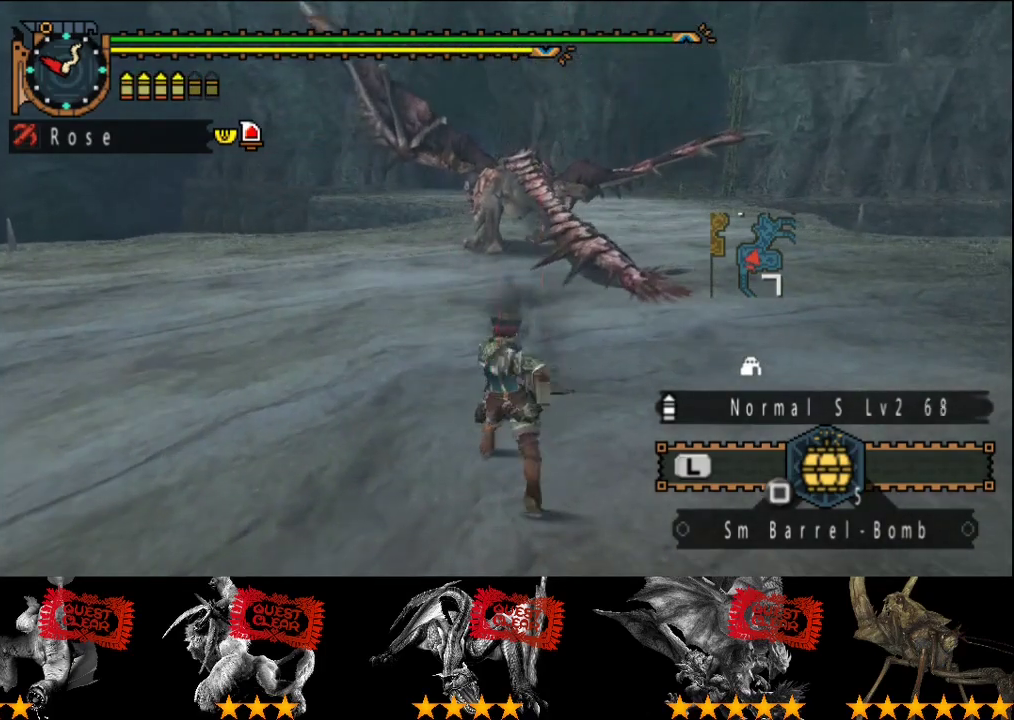
{"buttons": [], "left_stick": "up", "right_stick": "center", "events": [[50, "CIRCLE", "up"], [117, "CIRCLE", "down"], [183, "CIRCLE", "up"]]}
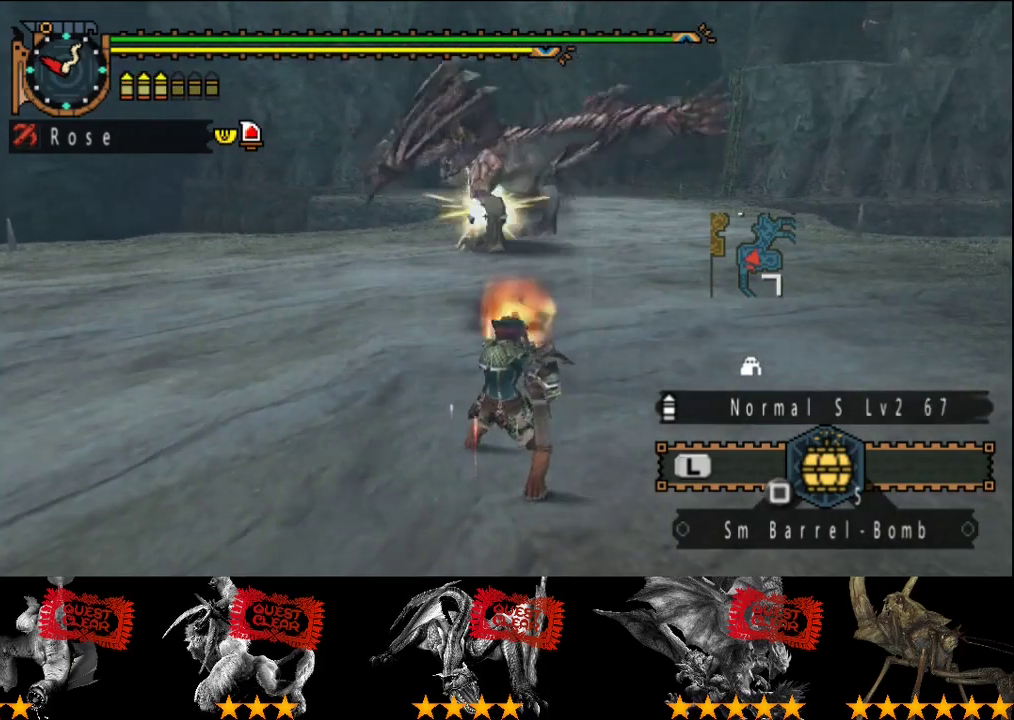
{"buttons": [], "left_stick": "up", "right_stick": "center", "events": [[217, "CIRCLE", "down"], [317, "CIRCLE", "up"]]}
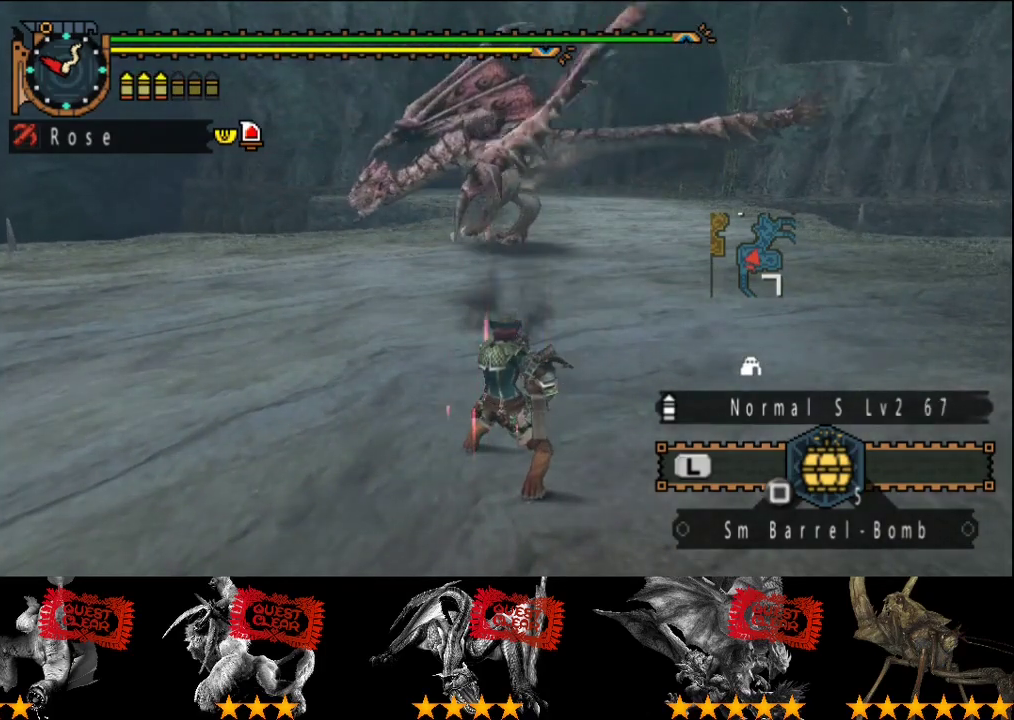
{"buttons": [], "left_stick": "center", "right_stick": "center", "events": [[50, "CIRCLE", "down"], [117, "CIRCLE", "up"], [167, "CIRCLE", "down"], [267, "CIRCLE", "up"], [433, "R2", "down"], [500, "R2", "up"], [500, "left_stick", "center"]]}
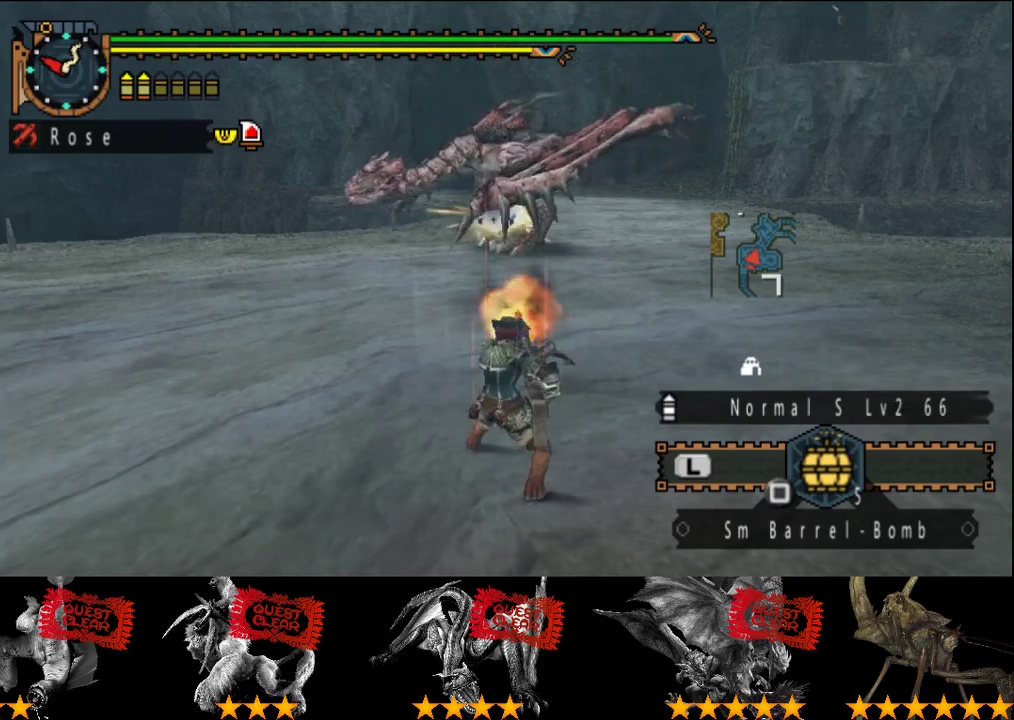
{"buttons": ["R2"], "left_stick": "right", "right_stick": "center"}
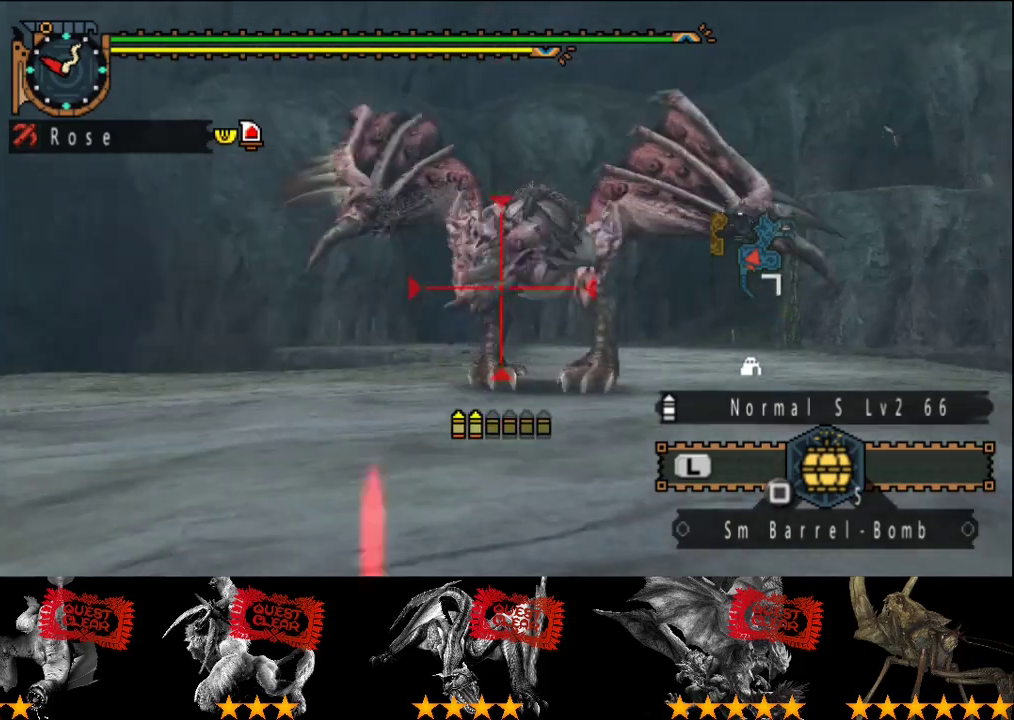
{"buttons": [], "left_stick": "right", "right_stick": "center"}
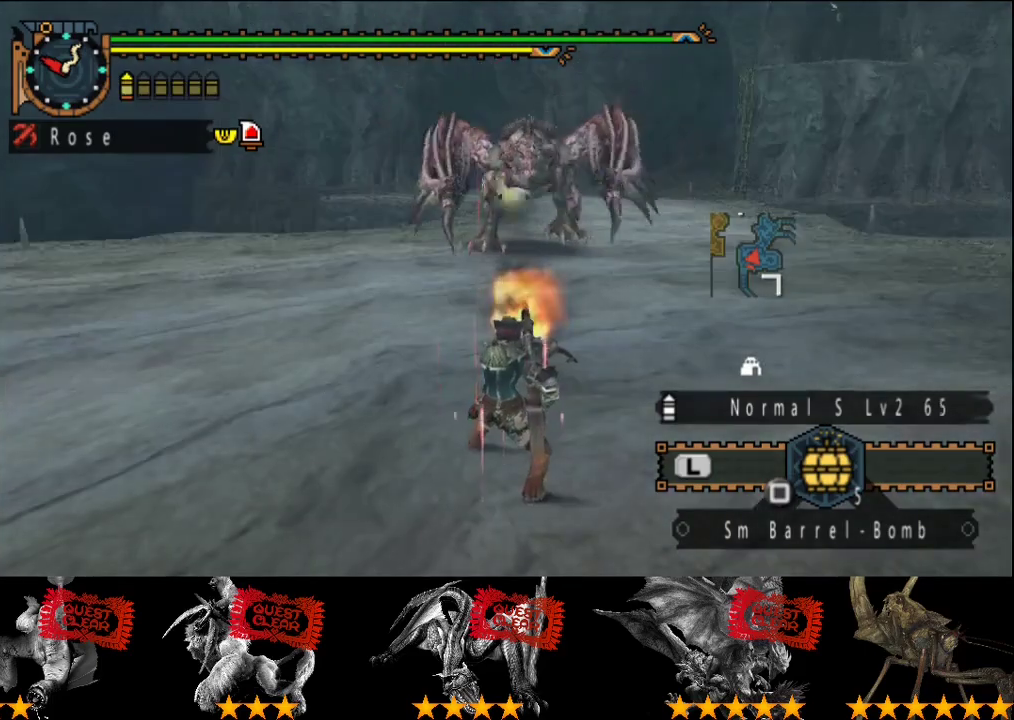
{"buttons": [], "left_stick": "right", "right_stick": "center", "events": []}
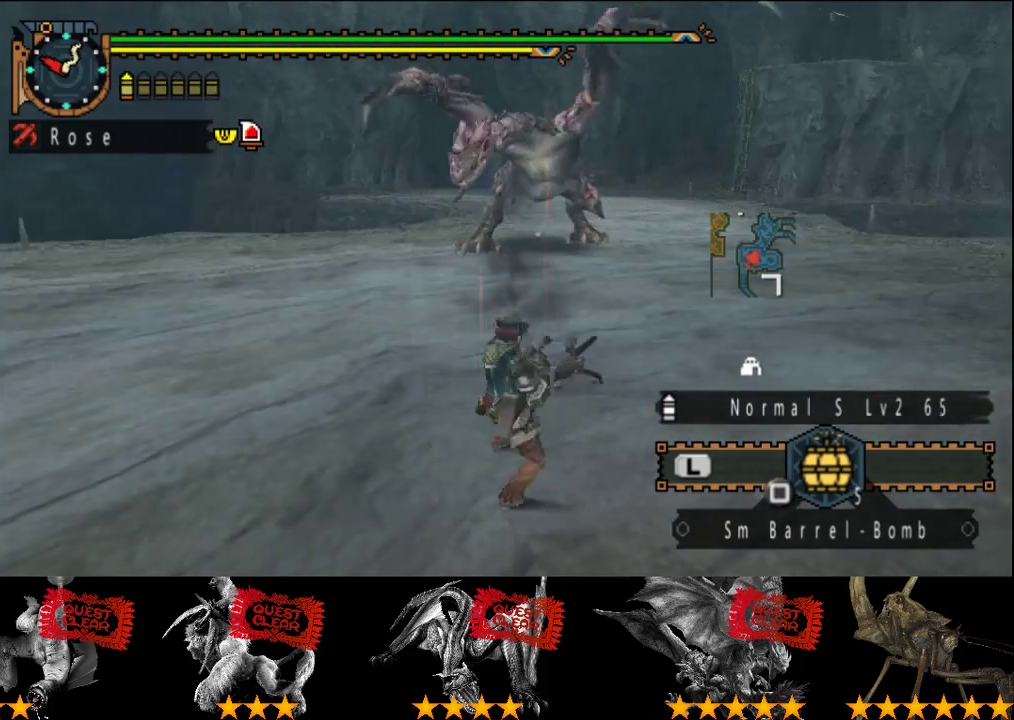
{"buttons": [], "left_stick": "right", "right_stick": "center", "events": []}